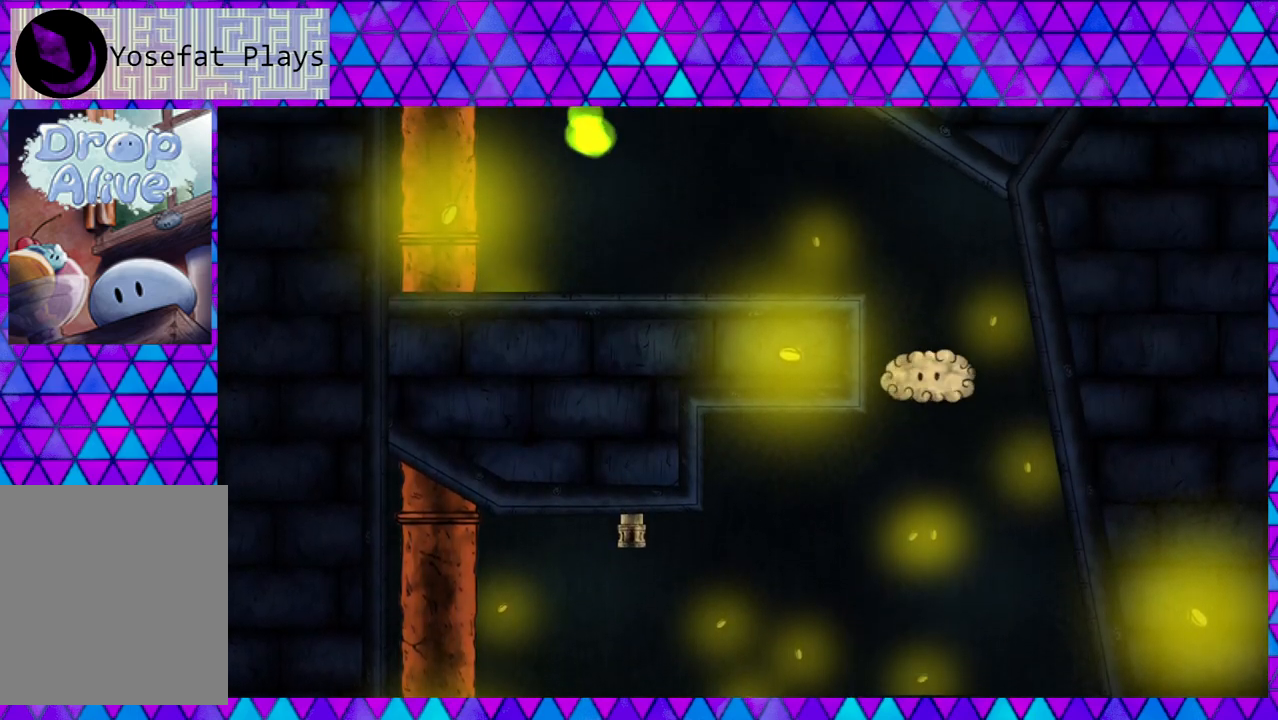
Gameplay with a controller (Nintendo layout); each line is a JSON object with the inputs held at the frame after it. "events" lists button and stick changes between this image and that frame as [ms after this image, input, new state], when the widget could be followed in between. Not read: L3 R3 left_stick.
{"buttons": [], "right_stick": "center", "events": []}
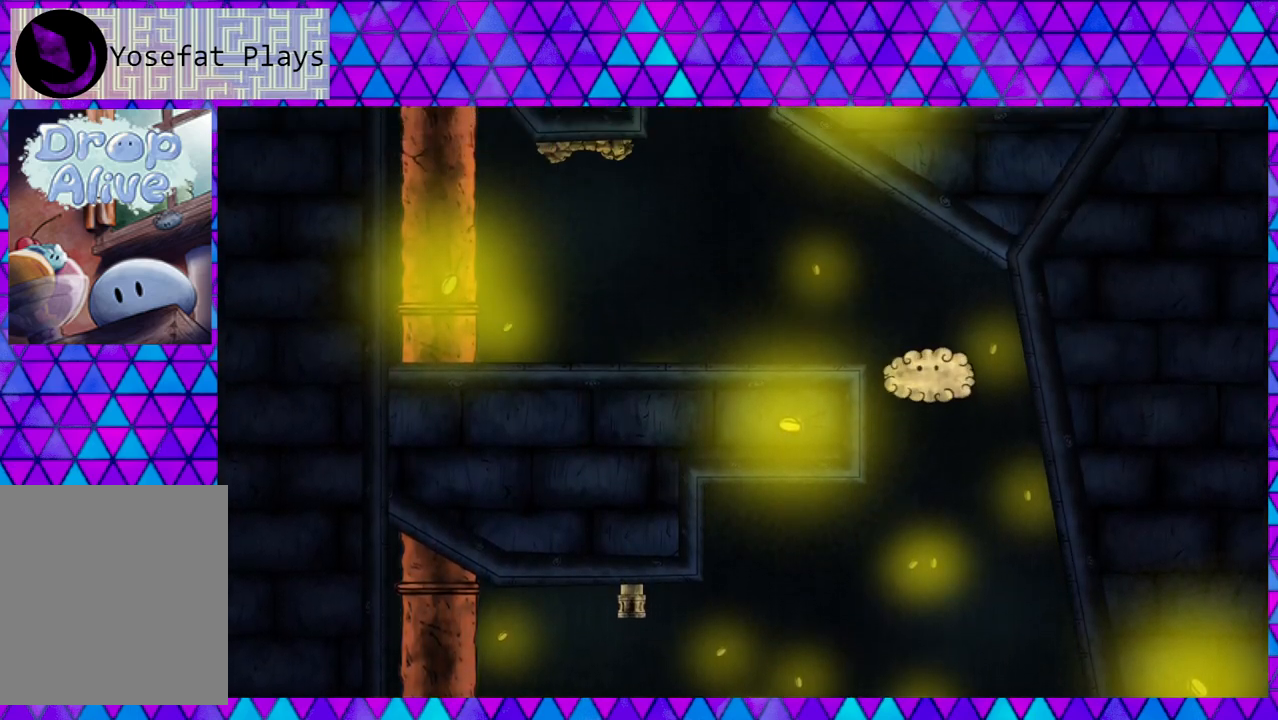
{"buttons": ["DPAD_LEFT"], "right_stick": "center", "events": [[133, "DPAD_LEFT", "down"]]}
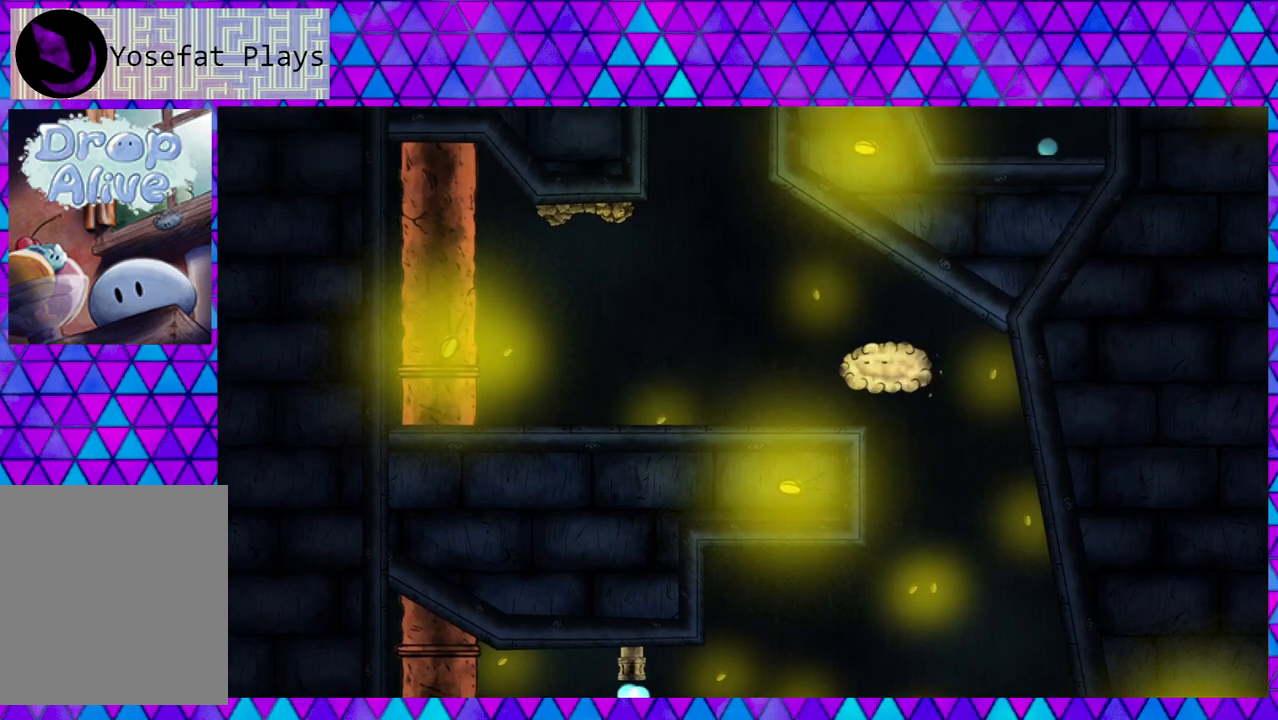
{"buttons": ["DPAD_LEFT"], "right_stick": "center", "events": []}
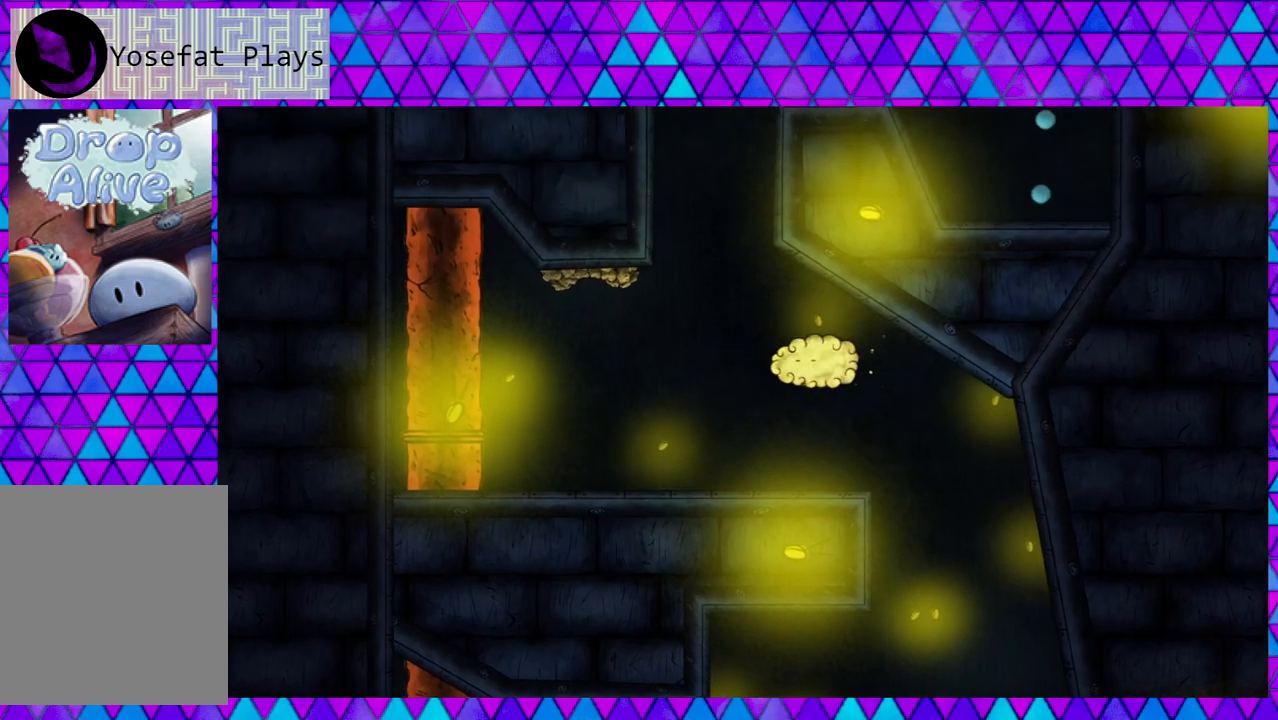
{"buttons": ["DPAD_LEFT"], "right_stick": "center", "events": []}
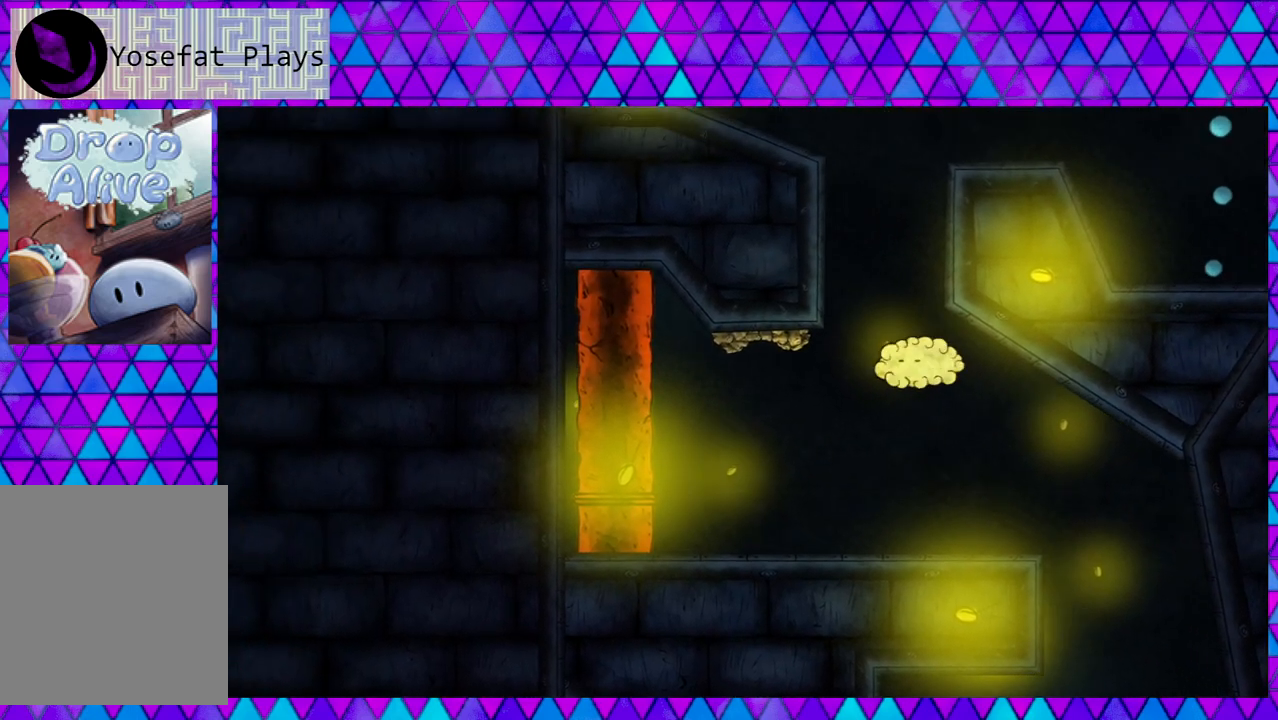
{"buttons": [], "right_stick": "center", "events": [[33, "DPAD_LEFT", "up"], [350, "DPAD_LEFT", "down"], [467, "DPAD_LEFT", "up"]]}
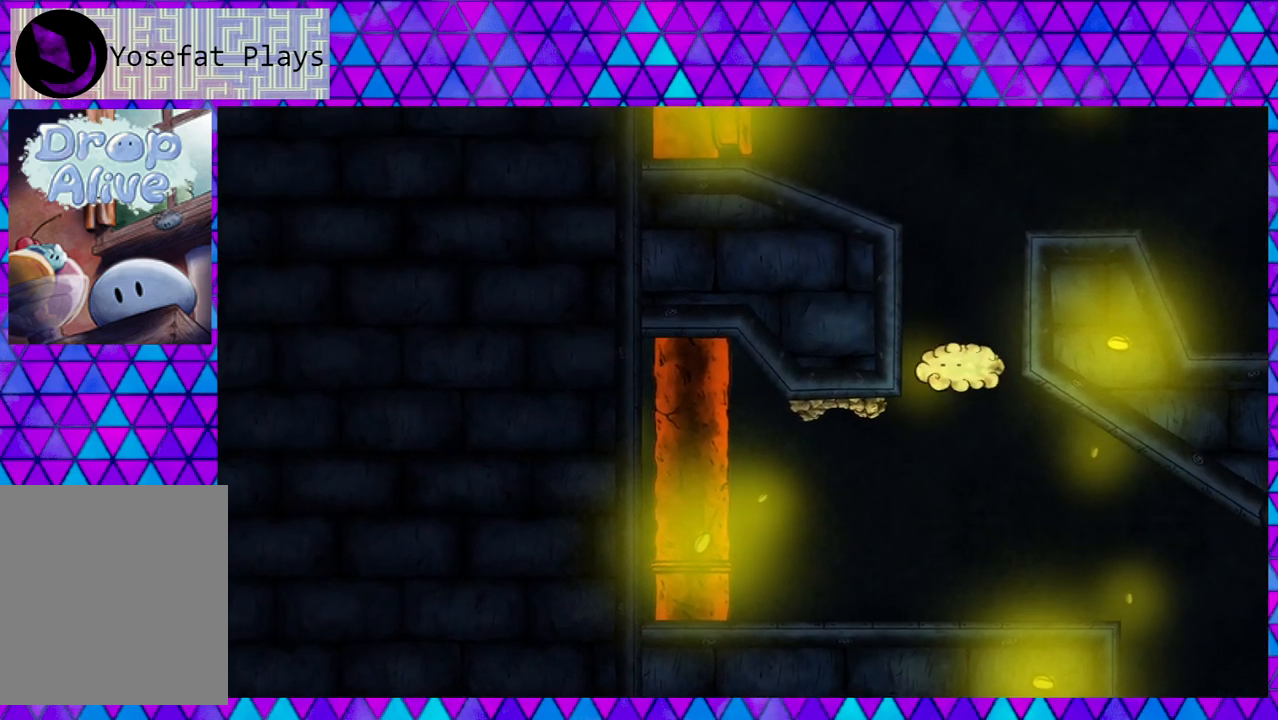
{"buttons": [], "right_stick": "center", "events": []}
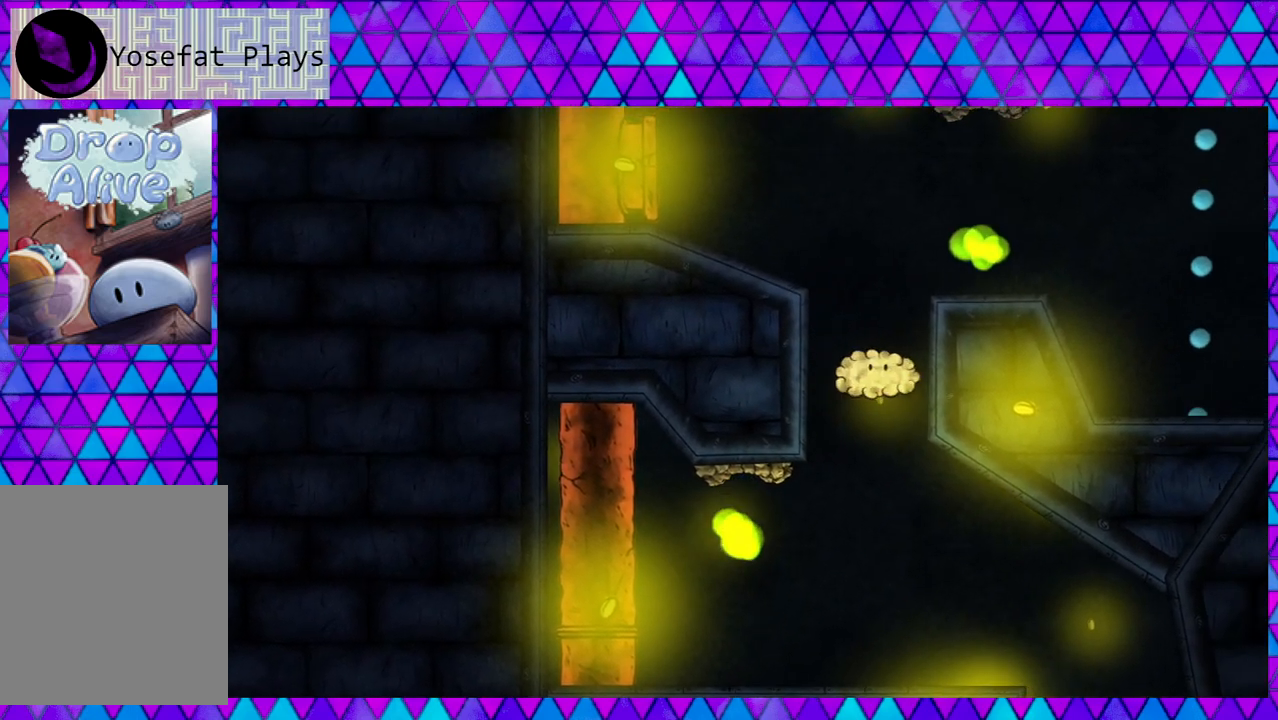
{"buttons": [], "right_stick": "center", "events": []}
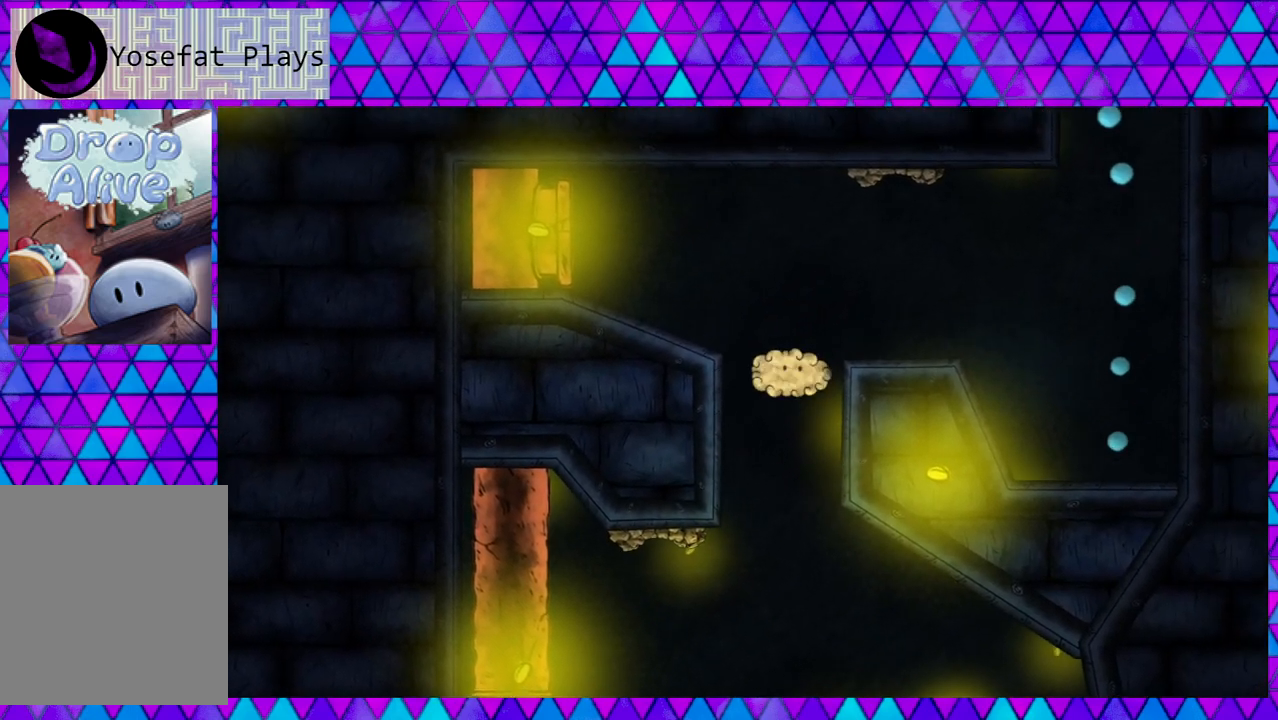
{"buttons": [], "right_stick": "center", "events": [[17, "DPAD_RIGHT", "down"], [100, "DPAD_RIGHT", "up"]]}
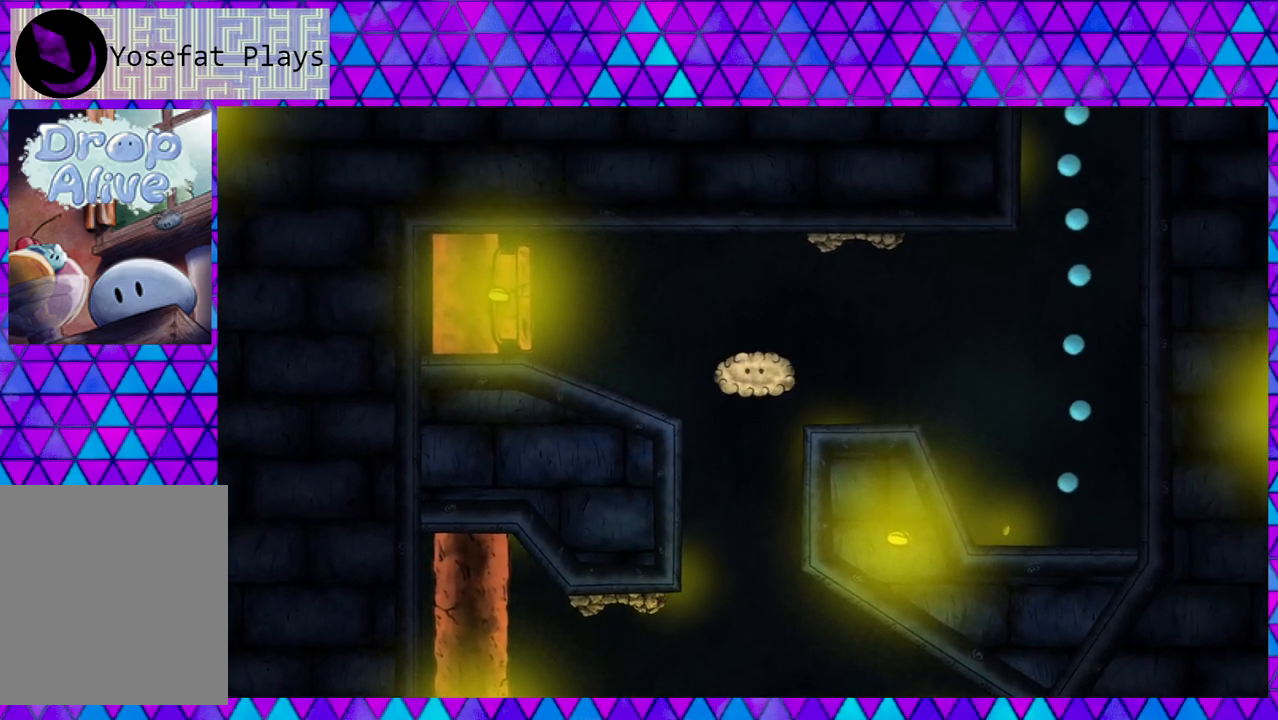
{"buttons": [], "right_stick": "center", "events": []}
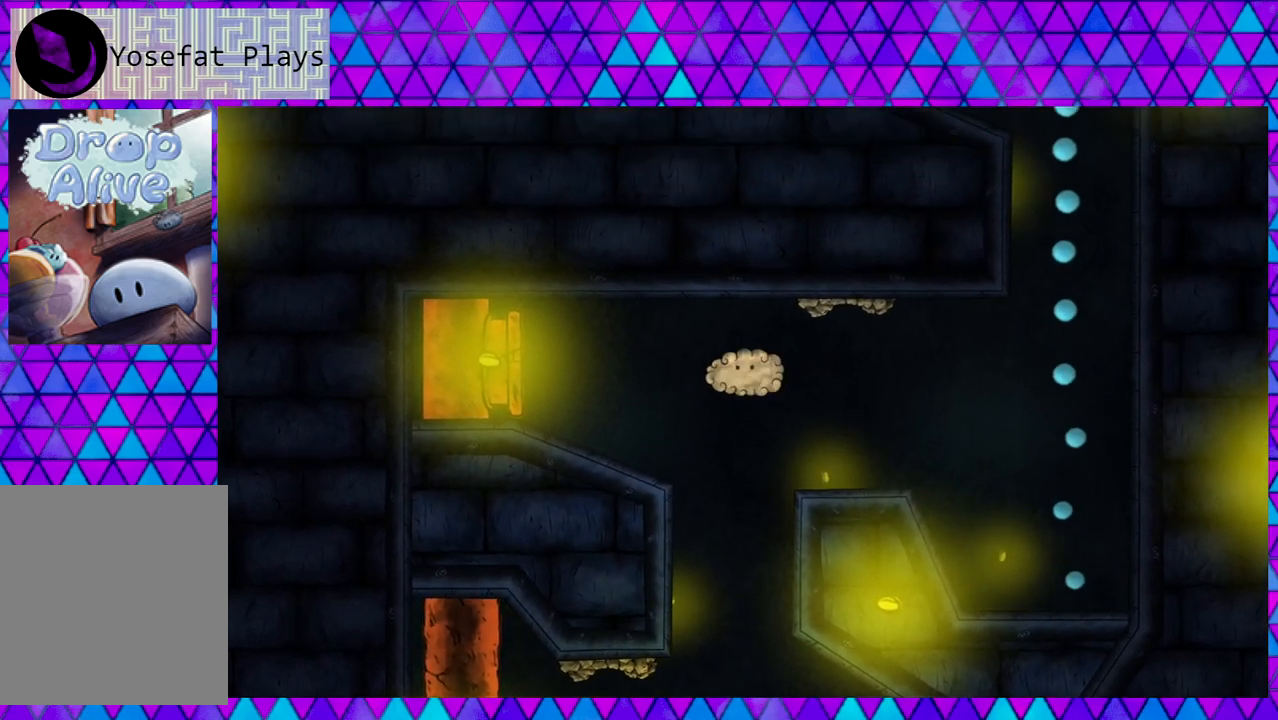
{"buttons": [], "right_stick": "center", "events": [[217, "B", "down"], [333, "B", "up"]]}
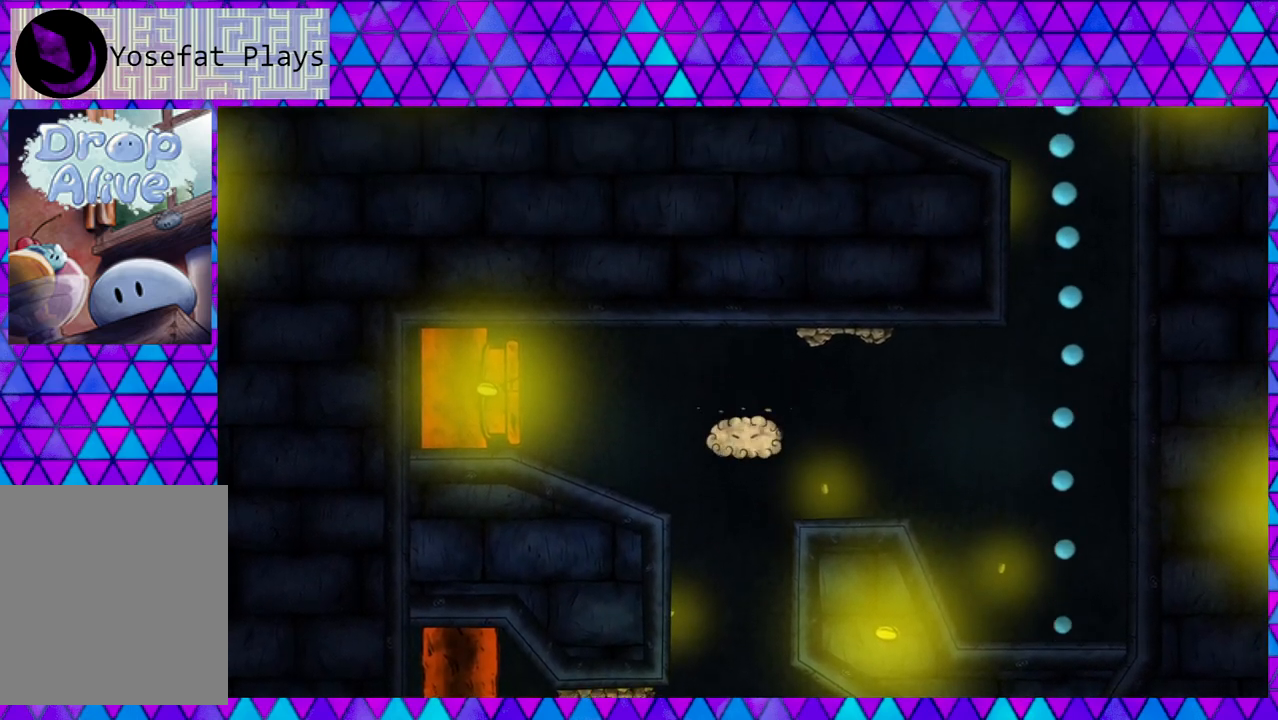
{"buttons": [], "right_stick": "center", "events": []}
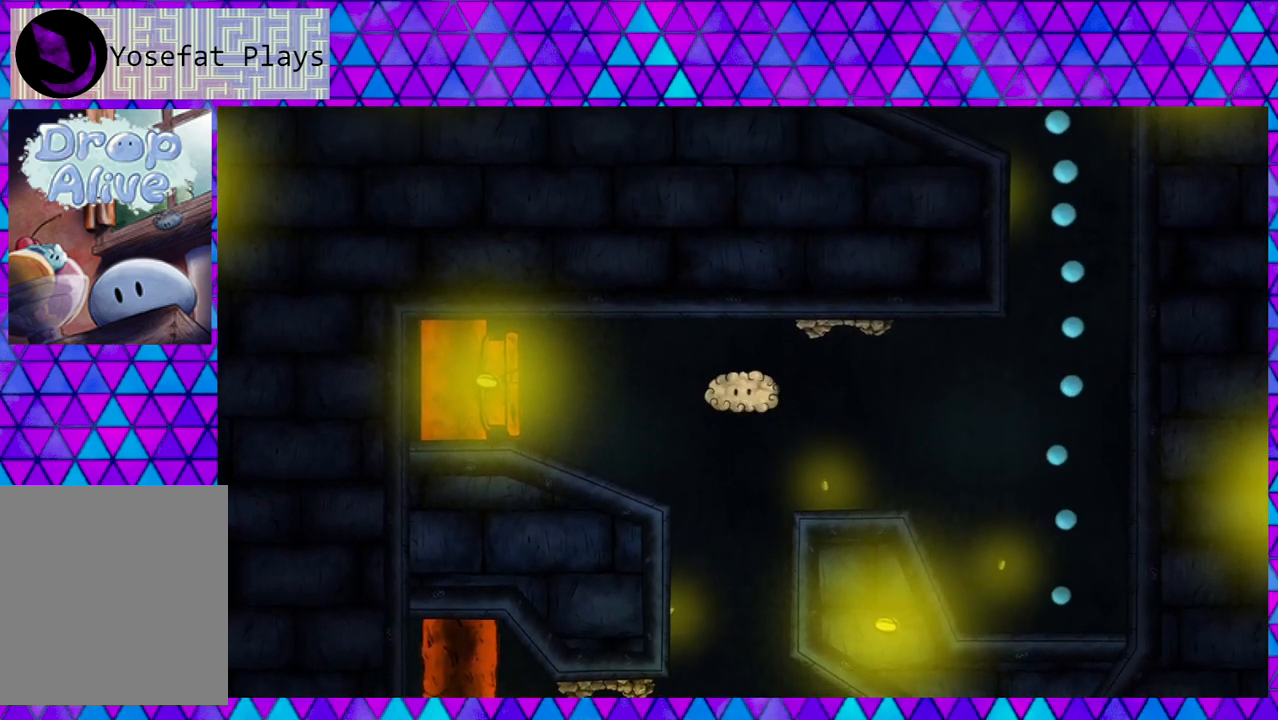
{"buttons": [], "right_stick": "center", "events": [[217, "B", "down"], [367, "B", "up"]]}
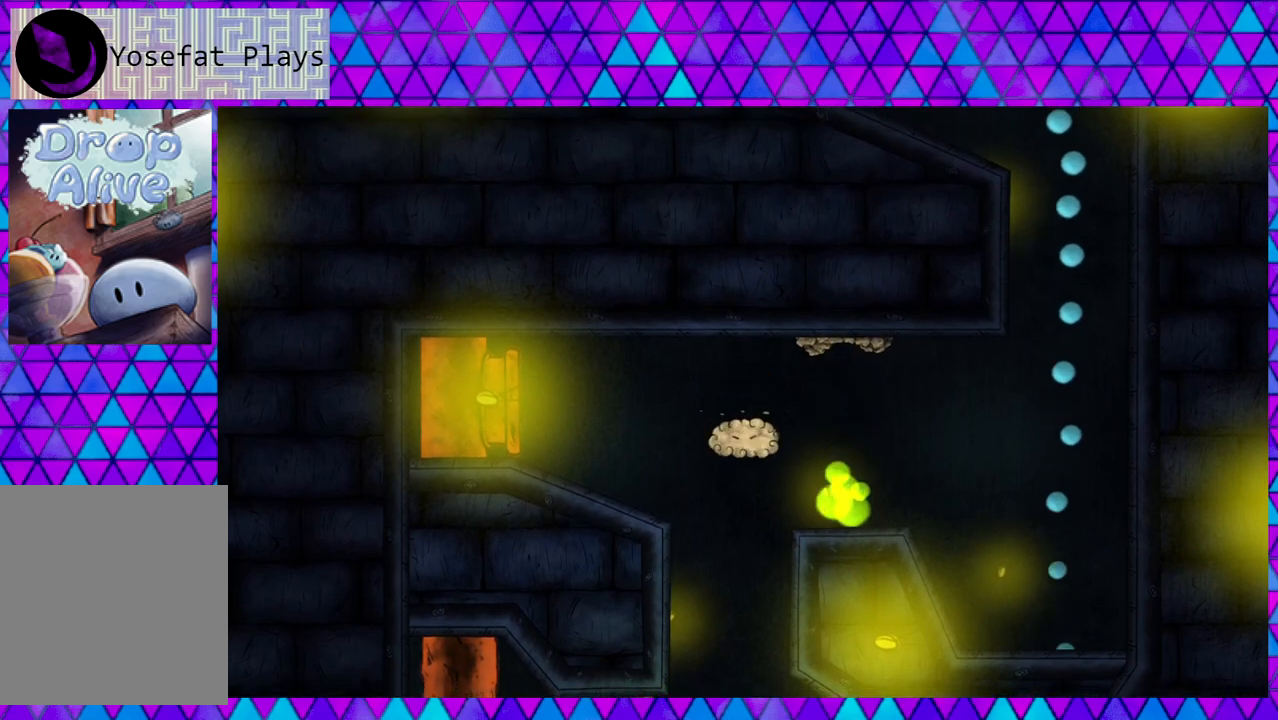
{"buttons": ["B", "DPAD_RIGHT"], "right_stick": "center", "events": [[150, "DPAD_RIGHT", "down"], [167, "DPAD_UP", "down"], [350, "DPAD_UP", "up"], [400, "B", "down"]]}
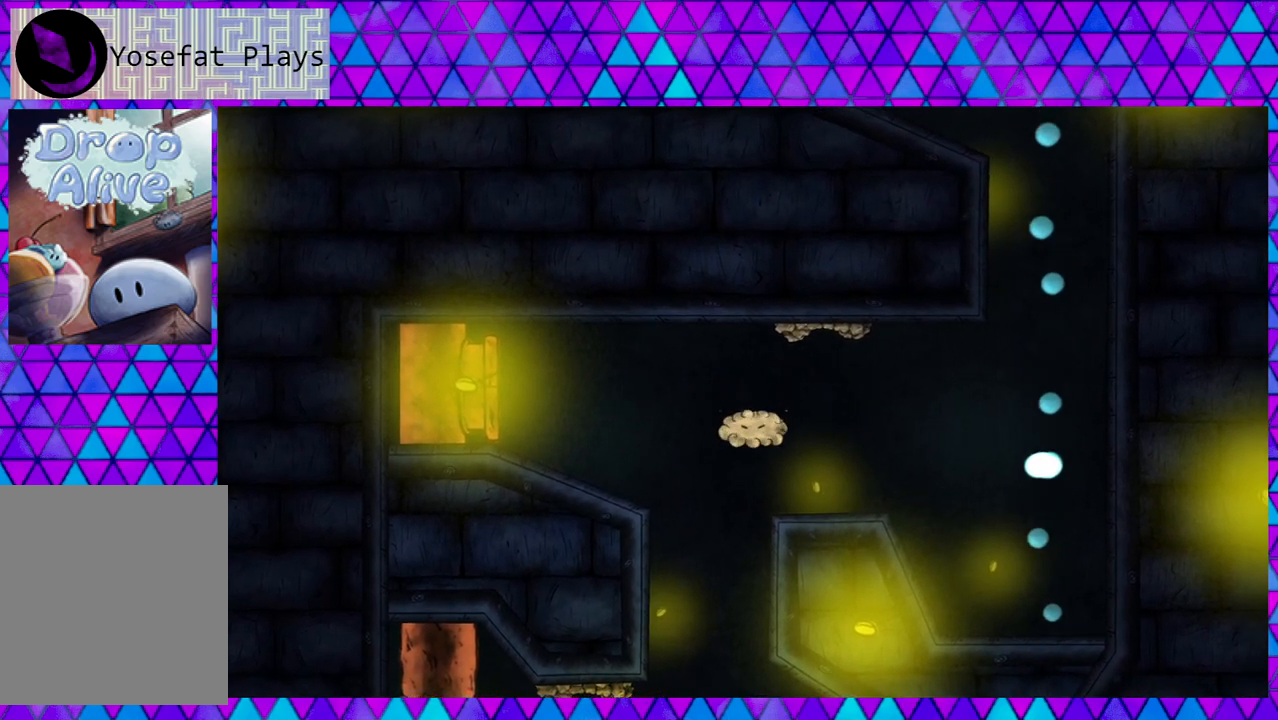
{"buttons": ["DPAD_RIGHT"], "right_stick": "center", "events": [[67, "B", "up"]]}
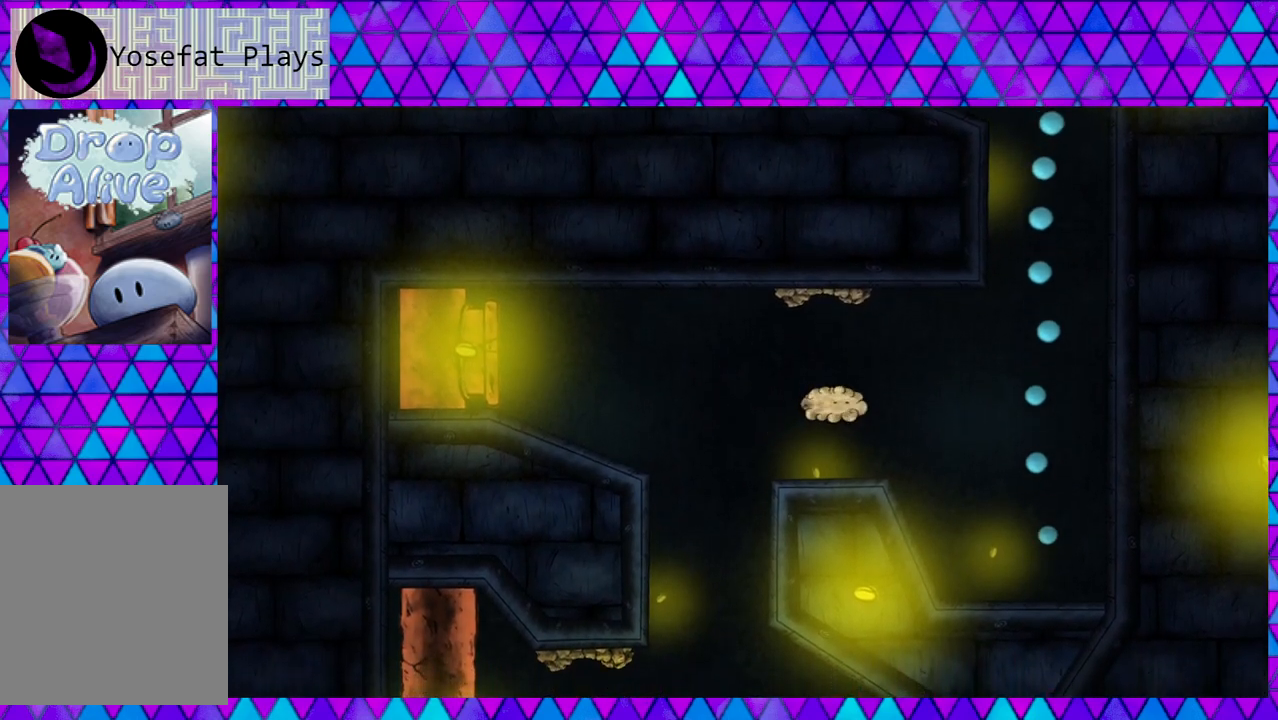
{"buttons": ["DPAD_RIGHT"], "right_stick": "center", "events": [[200, "B", "down"], [350, "B", "up"]]}
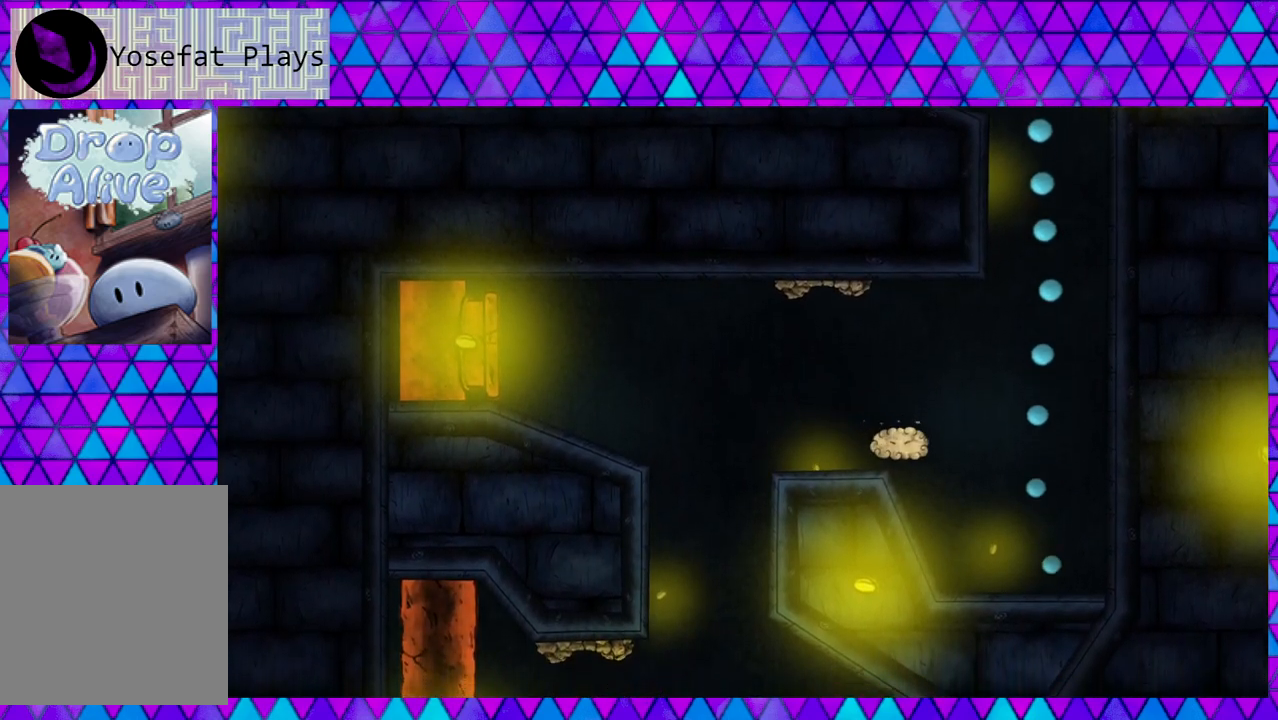
{"buttons": ["DPAD_RIGHT"], "right_stick": "center", "events": []}
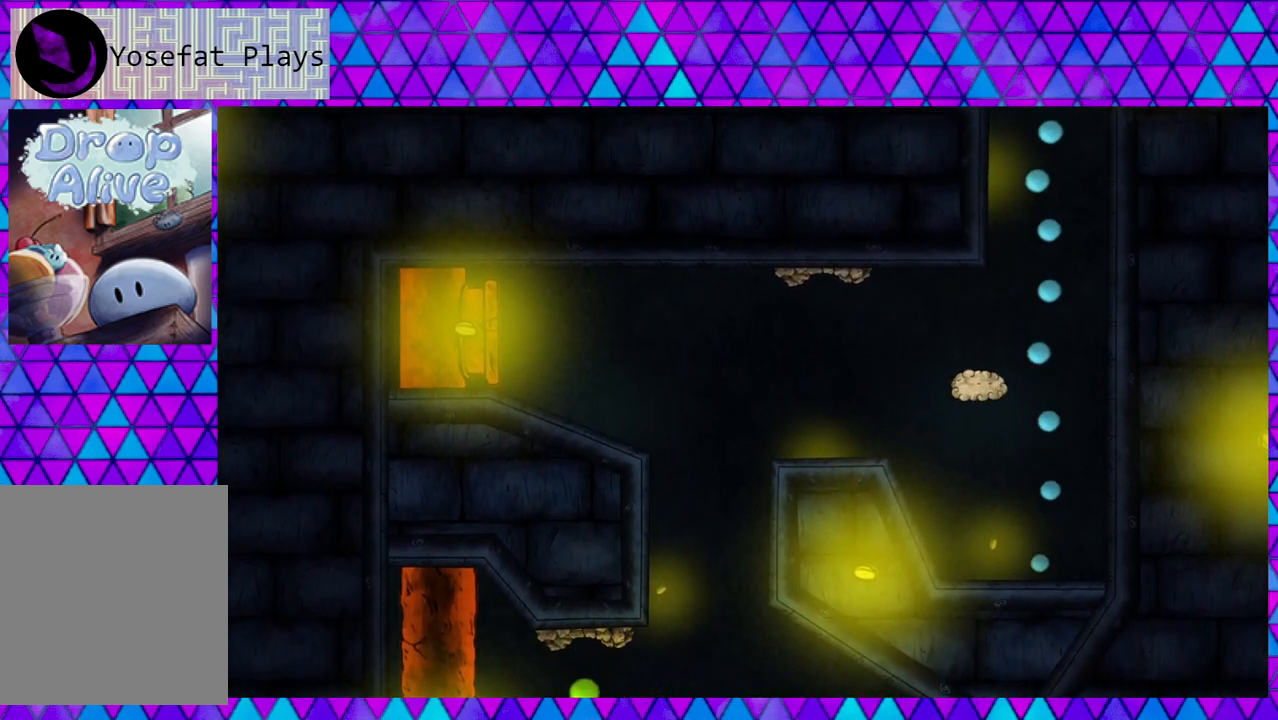
{"buttons": ["DPAD_RIGHT"], "right_stick": "center", "events": []}
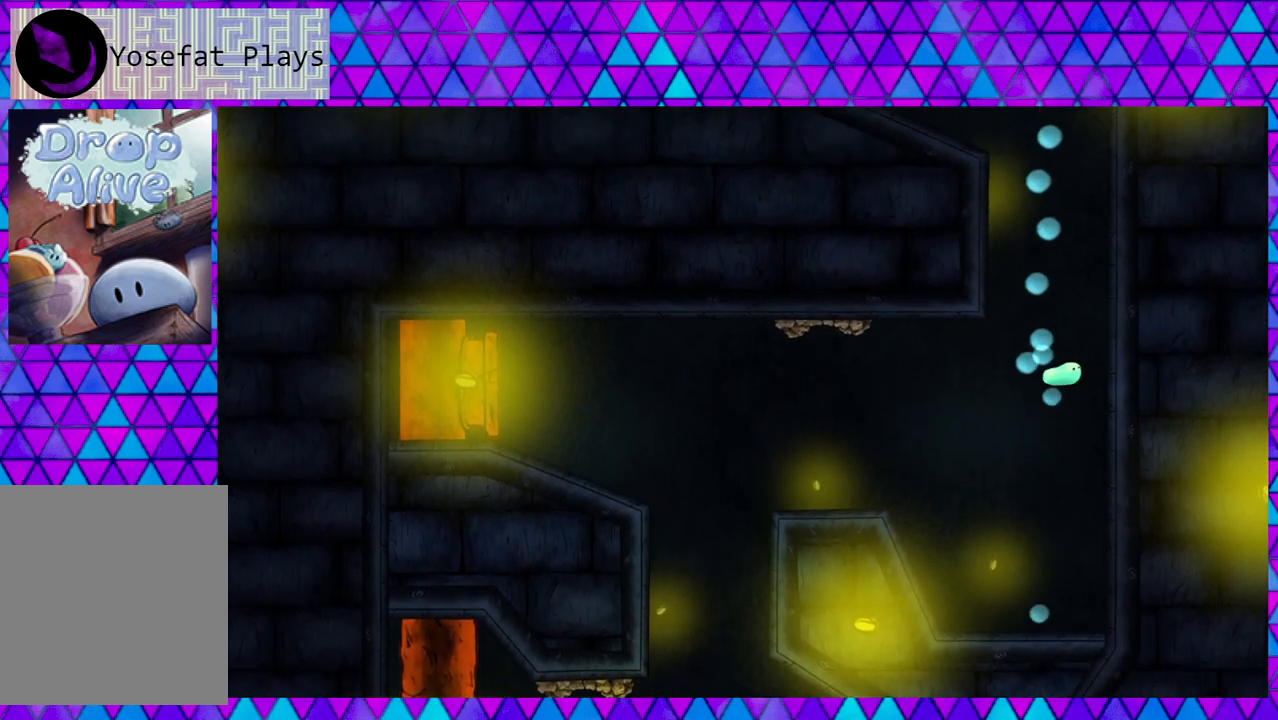
{"buttons": ["DPAD_RIGHT"], "right_stick": "center", "events": []}
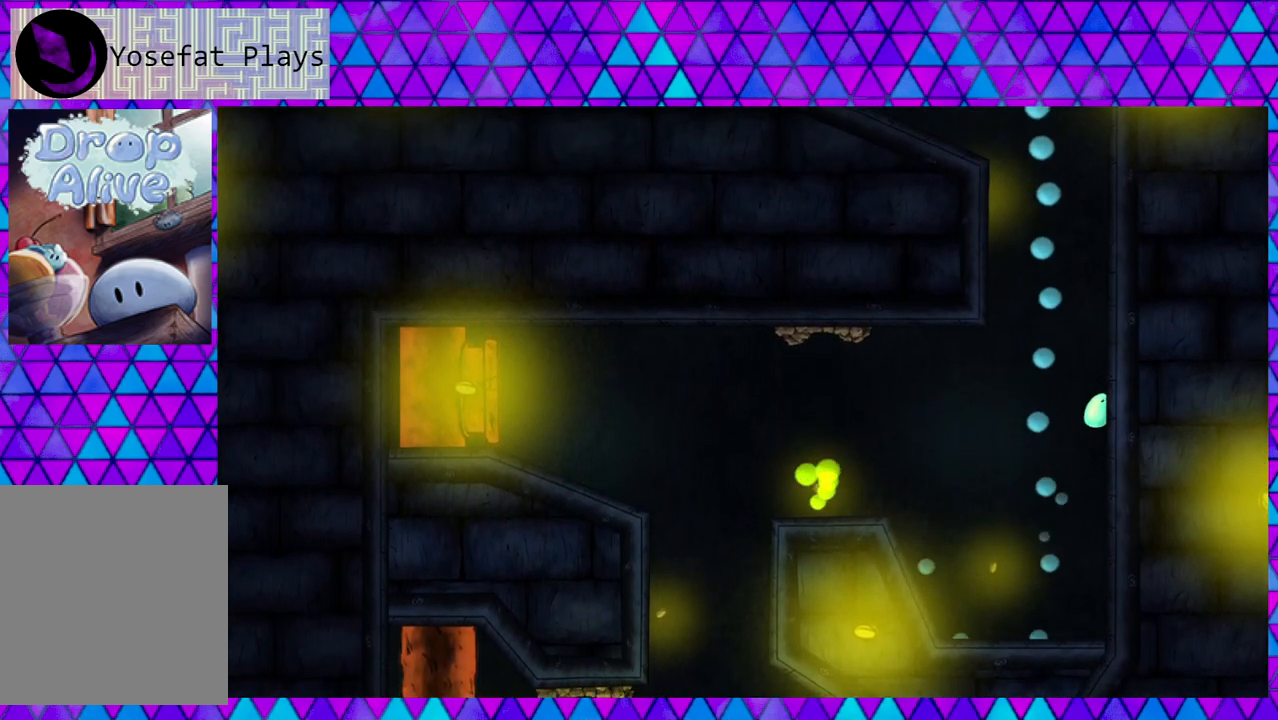
{"buttons": ["DPAD_LEFT"], "right_stick": "center", "events": [[117, "DPAD_RIGHT", "up"], [150, "DPAD_LEFT", "down"]]}
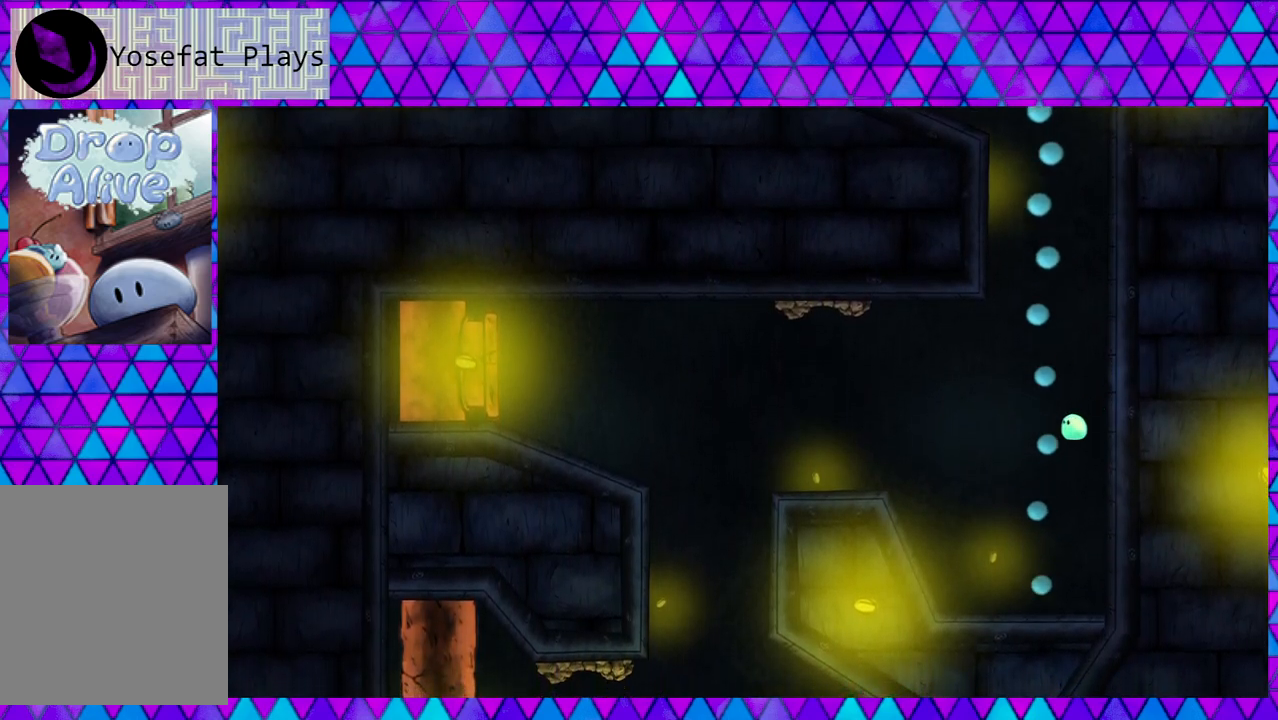
{"buttons": ["DPAD_RIGHT"], "right_stick": "center", "events": [[200, "DPAD_LEFT", "up"], [367, "DPAD_RIGHT", "down"]]}
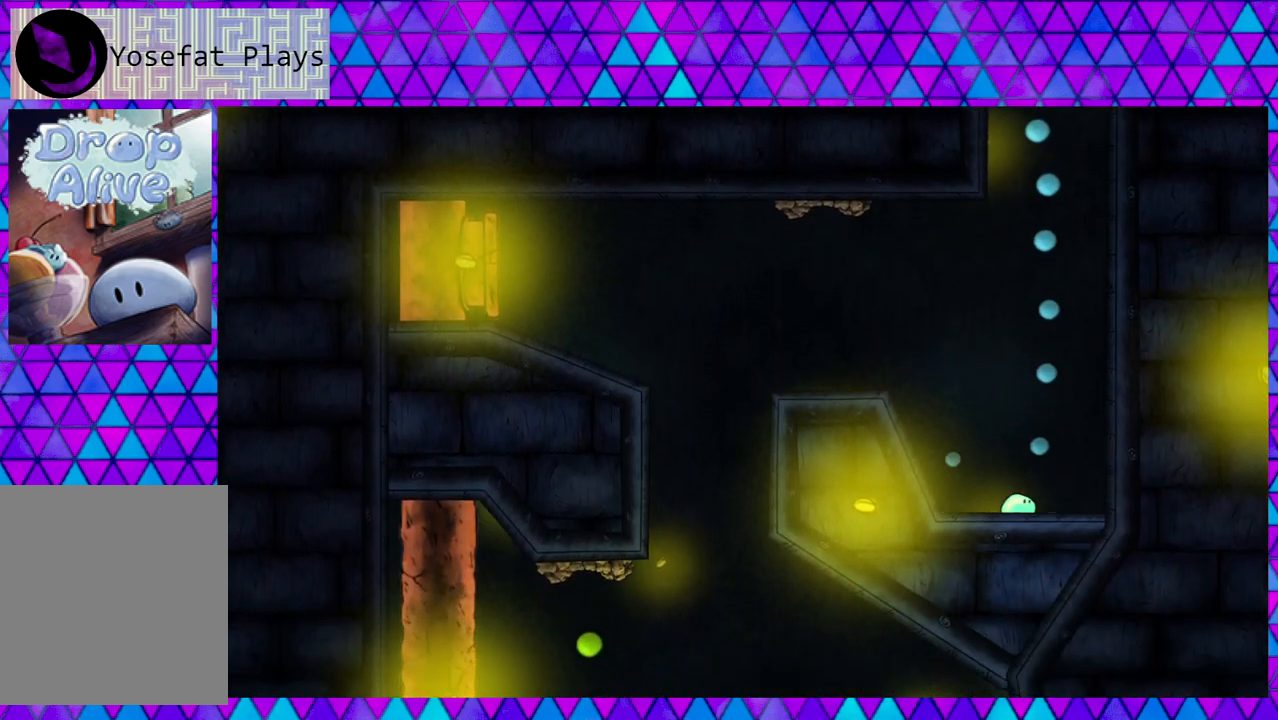
{"buttons": [], "right_stick": "center", "events": [[17, "DPAD_RIGHT", "up"]]}
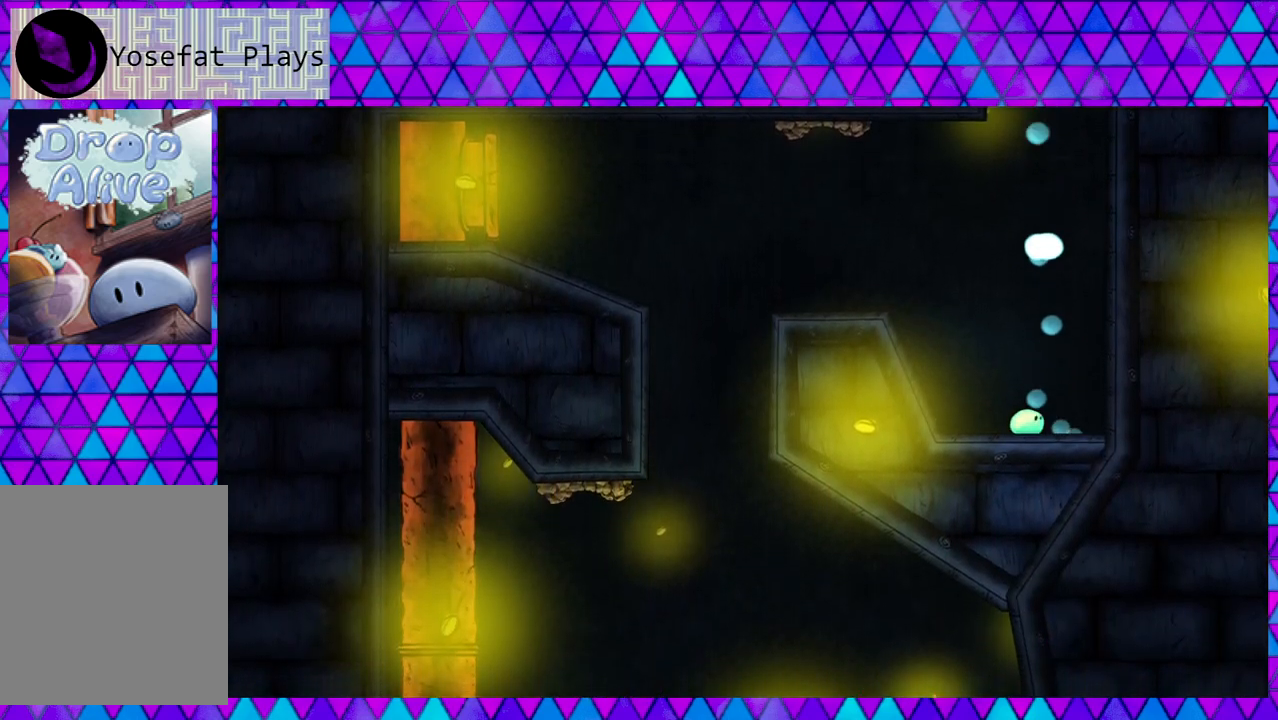
{"buttons": [], "right_stick": "center", "events": []}
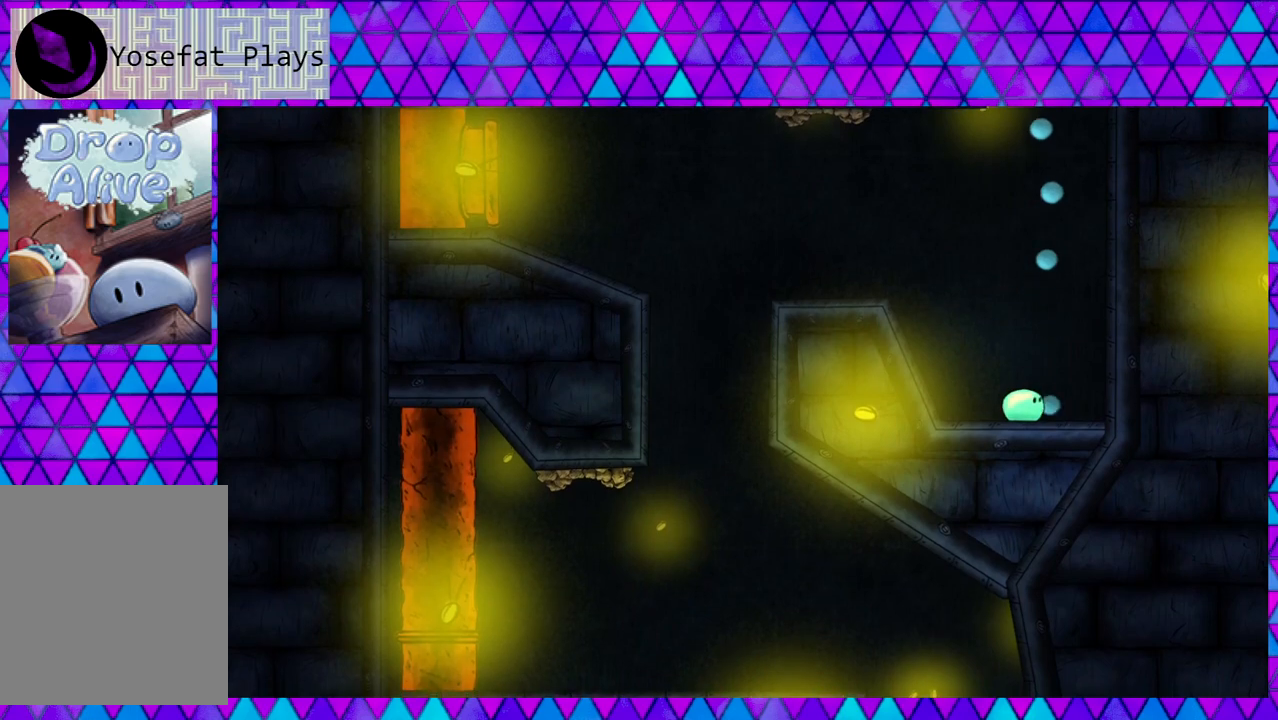
{"buttons": ["DPAD_RIGHT"], "right_stick": "center", "events": [[400, "DPAD_RIGHT", "down"]]}
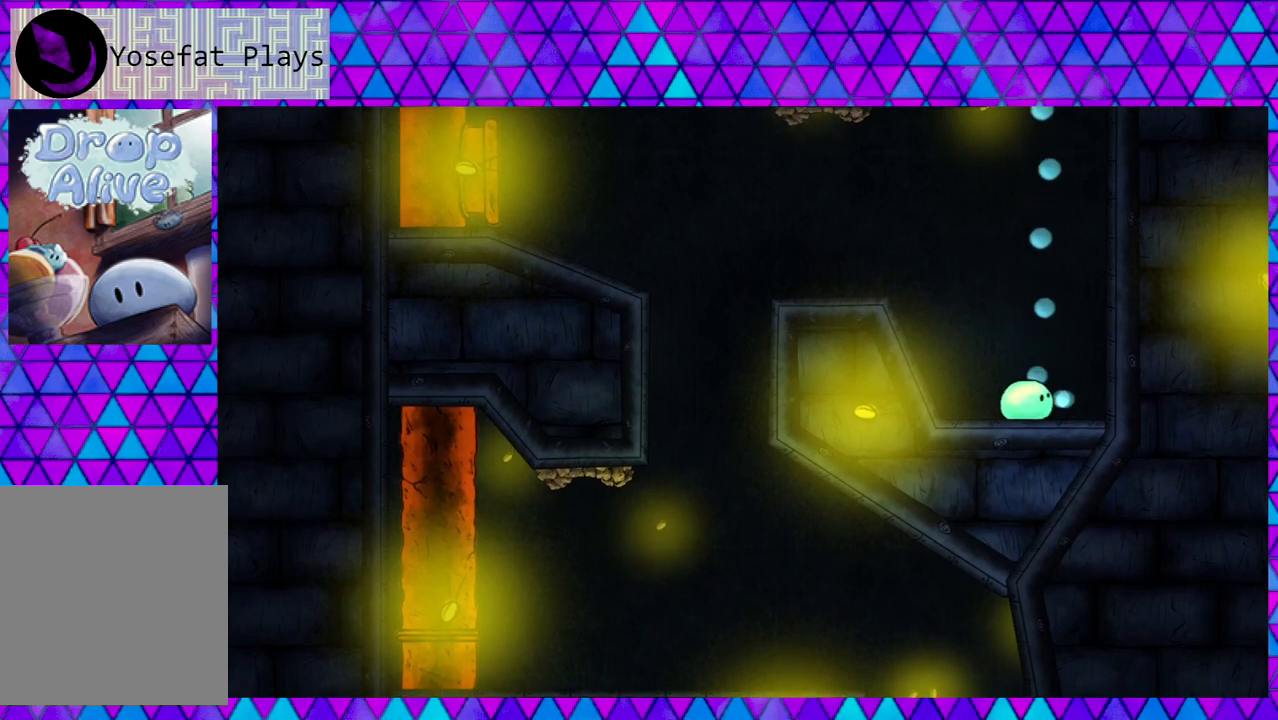
{"buttons": ["DPAD_RIGHT"], "right_stick": "center", "events": [[17, "DPAD_RIGHT", "up"], [467, "DPAD_RIGHT", "down"]]}
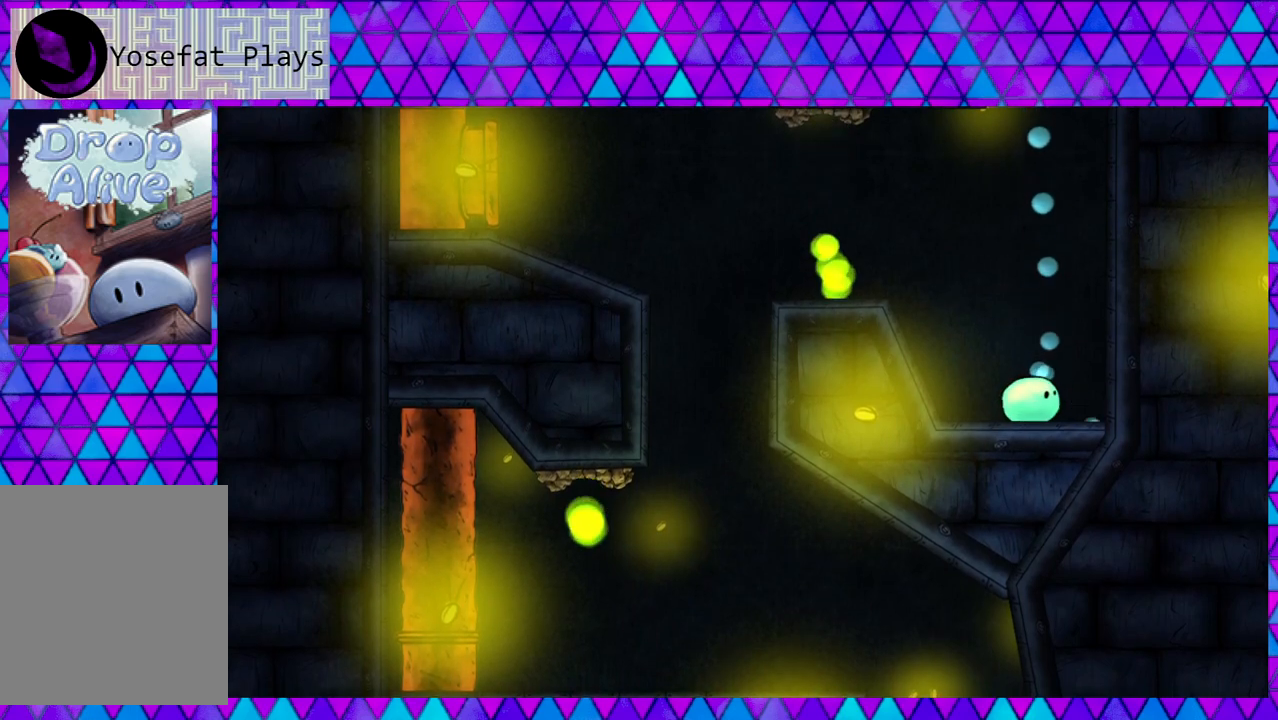
{"buttons": ["DPAD_RIGHT"], "right_stick": "center", "events": [[100, "DPAD_RIGHT", "up"], [483, "DPAD_RIGHT", "down"]]}
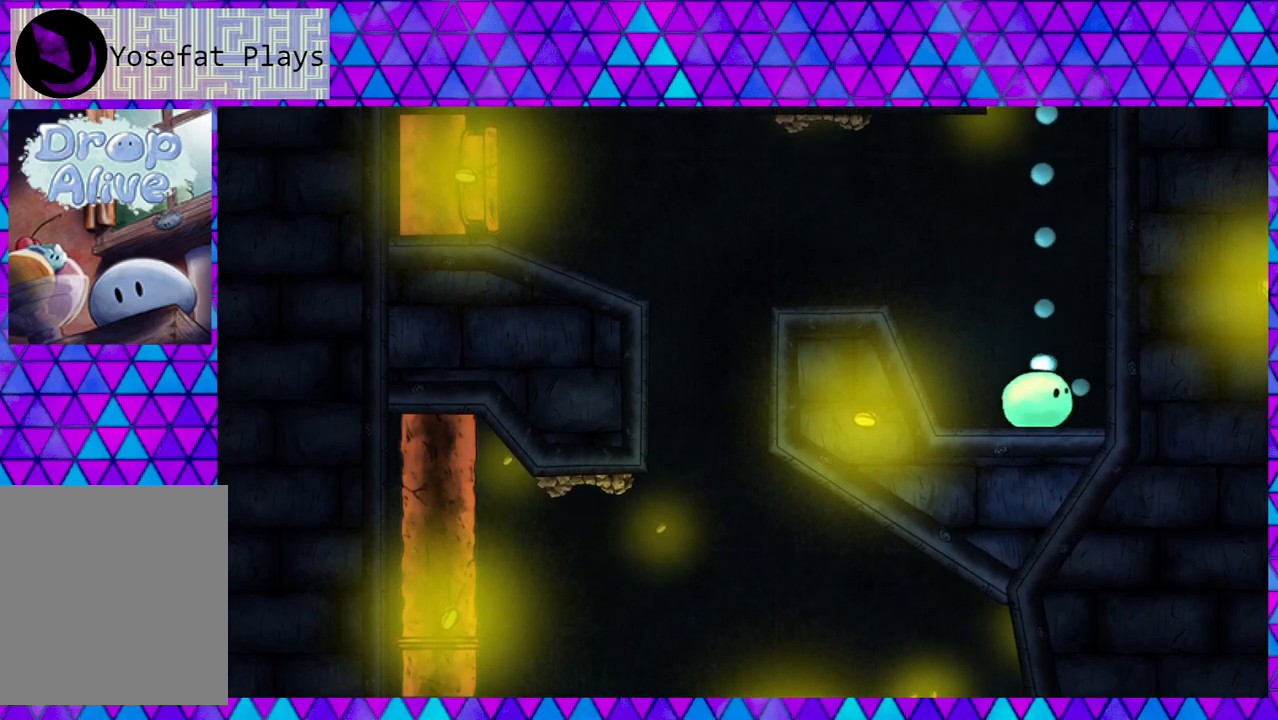
{"buttons": ["B", "DPAD_RIGHT"], "right_stick": "center", "events": [[83, "B", "down"]]}
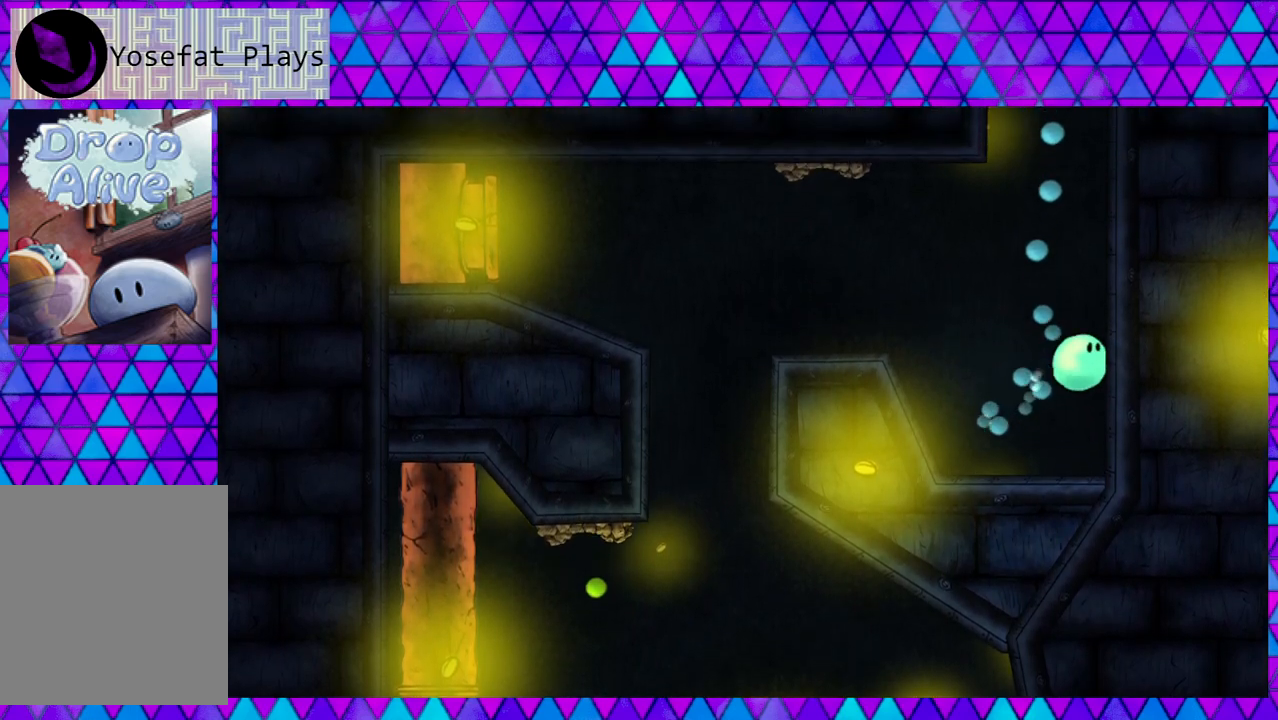
{"buttons": ["DPAD_RIGHT"], "right_stick": "center", "events": [[33, "B", "up"], [67, "B", "down"], [450, "B", "up"]]}
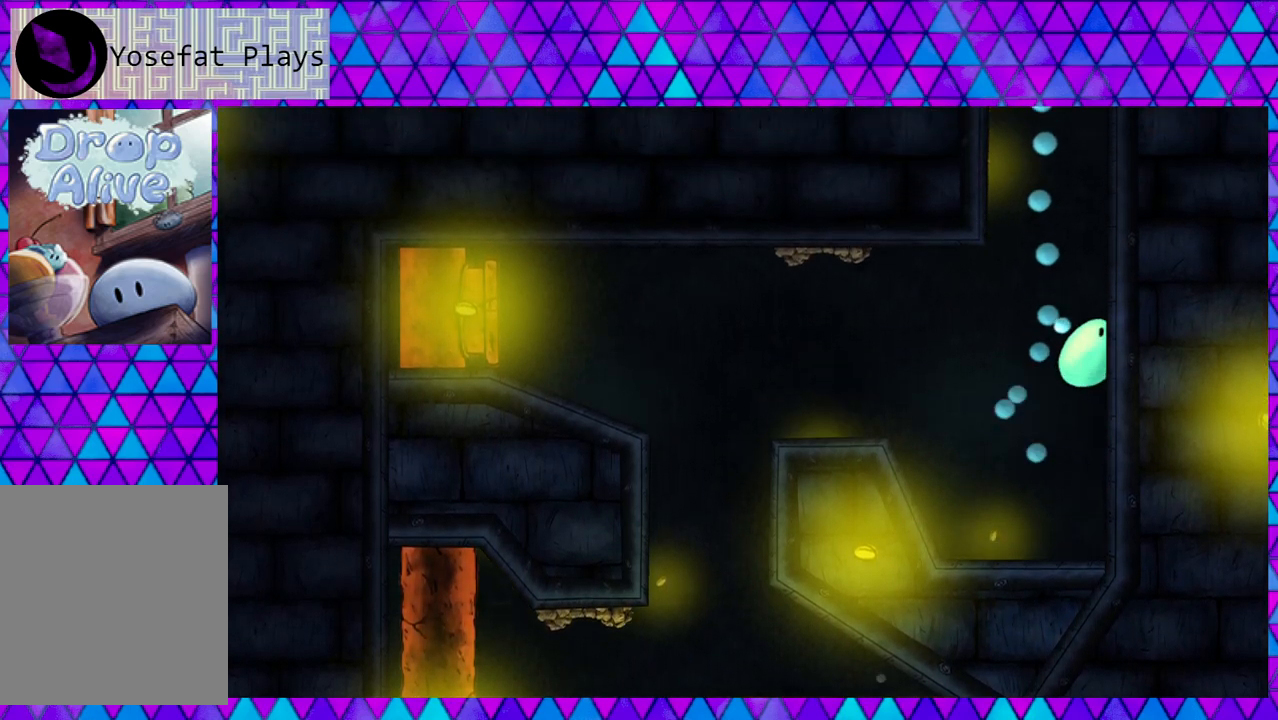
{"buttons": ["DPAD_RIGHT"], "right_stick": "center", "events": [[33, "B", "down"], [417, "B", "up"]]}
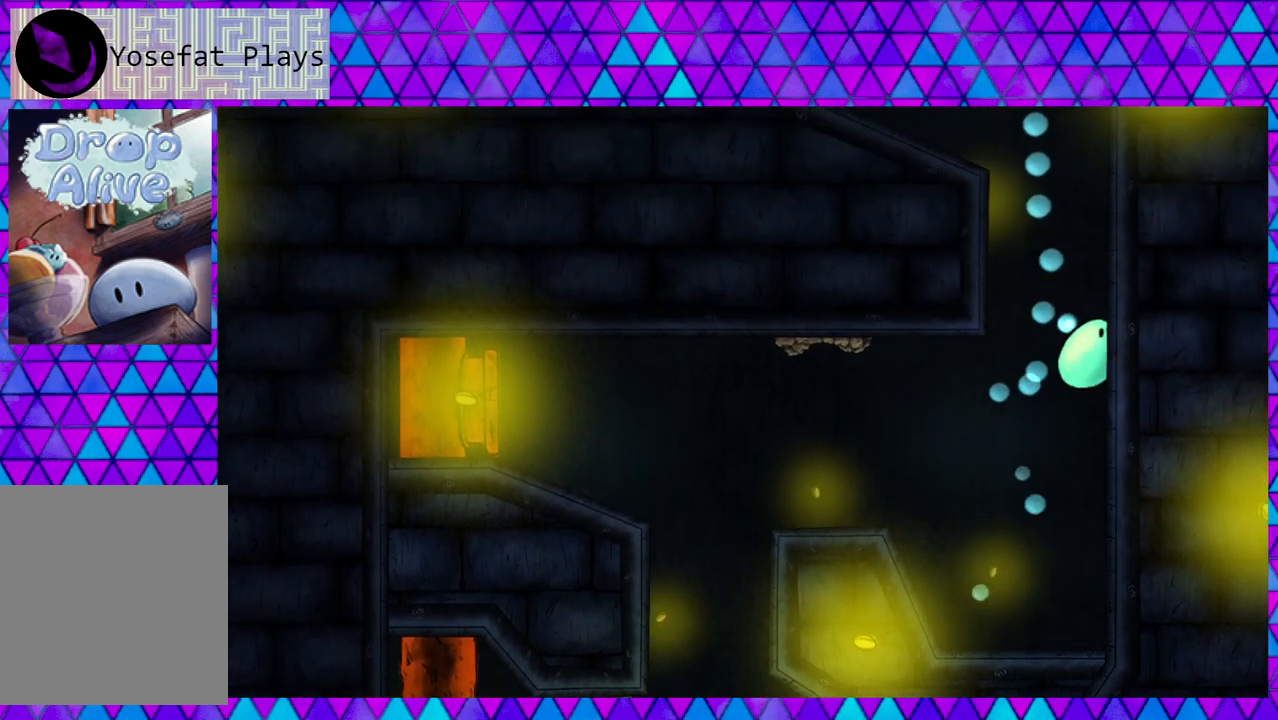
{"buttons": ["B", "DPAD_RIGHT"], "right_stick": "center", "events": [[33, "B", "down"], [350, "B", "up"], [500, "B", "down"]]}
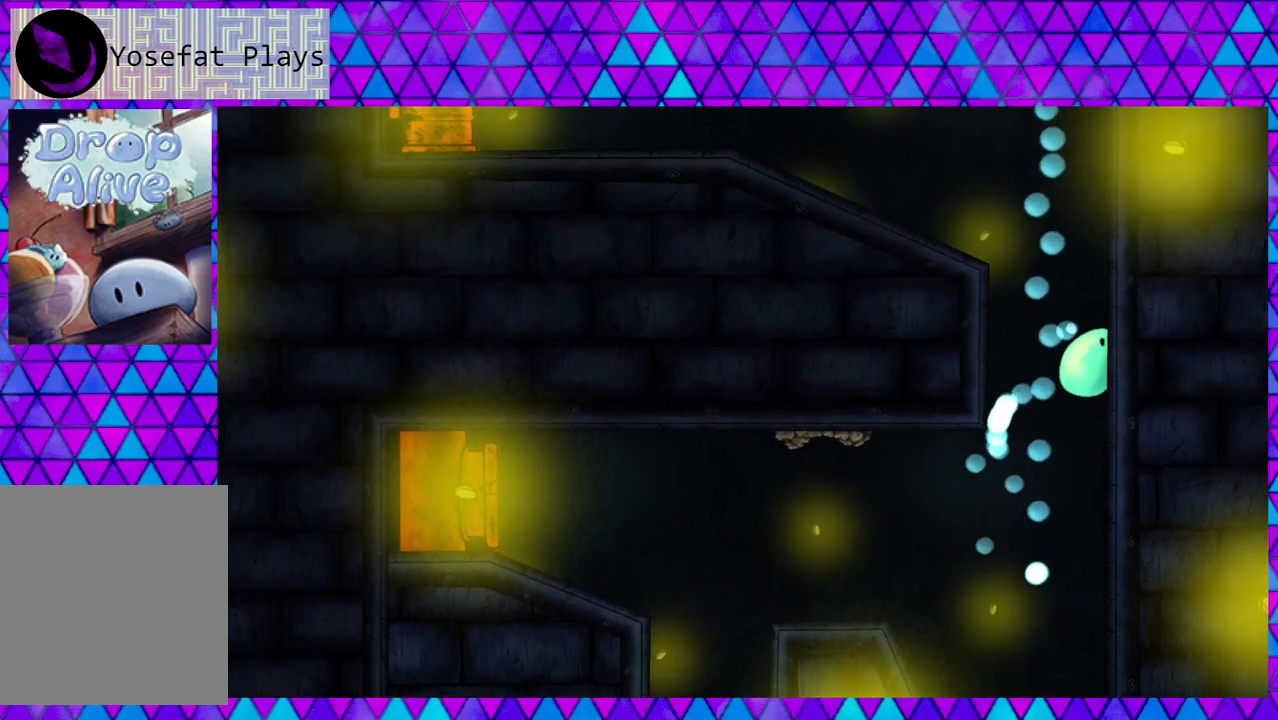
{"buttons": ["B", "DPAD_RIGHT"], "right_stick": "center", "events": [[317, "B", "up"], [483, "B", "down"]]}